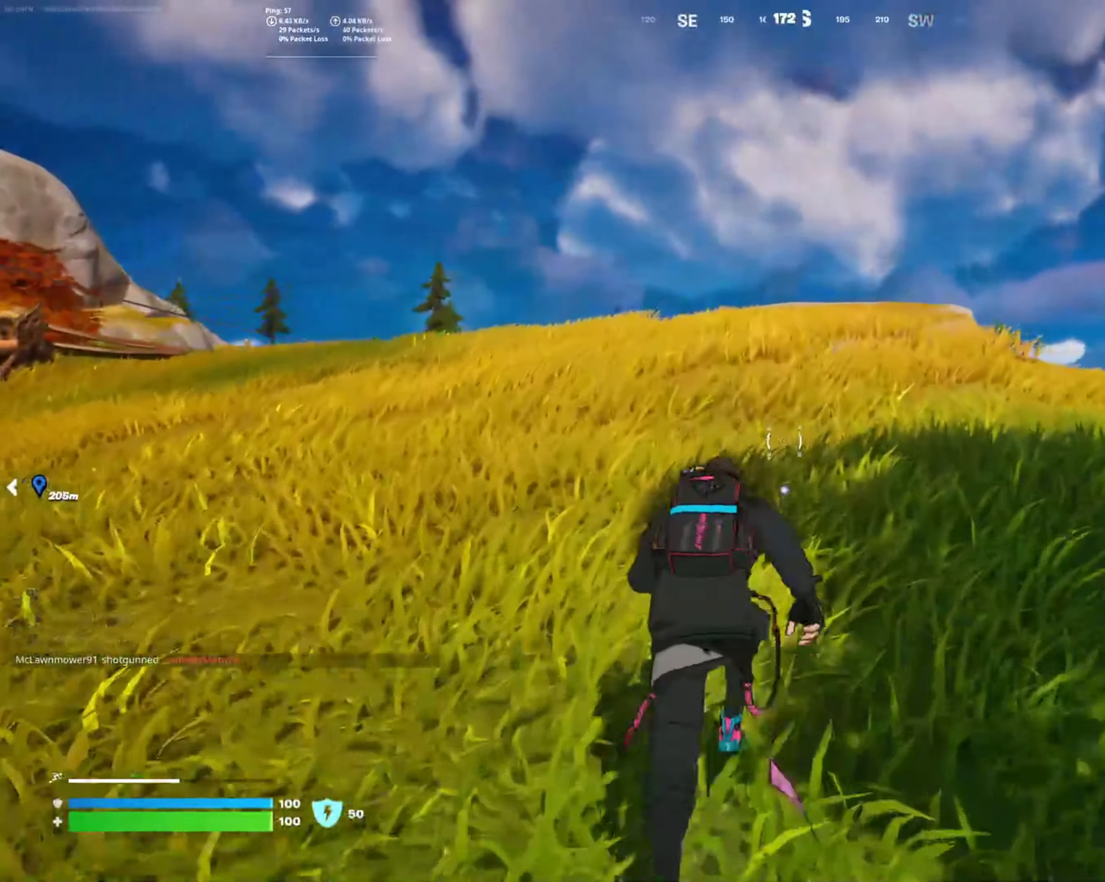
Gameplay with a controller (PlayStation layout); each line is a JSON object with the inputs held at the frame after it. "events" lists button and stick changes between this image and that frame as [ms after this image, input, new state], when the widget could be followed in between. Not read: L3 R3.
{"buttons": [], "left_stick": "up", "right_stick": "down", "events": [[416, "right_stick", "down"]]}
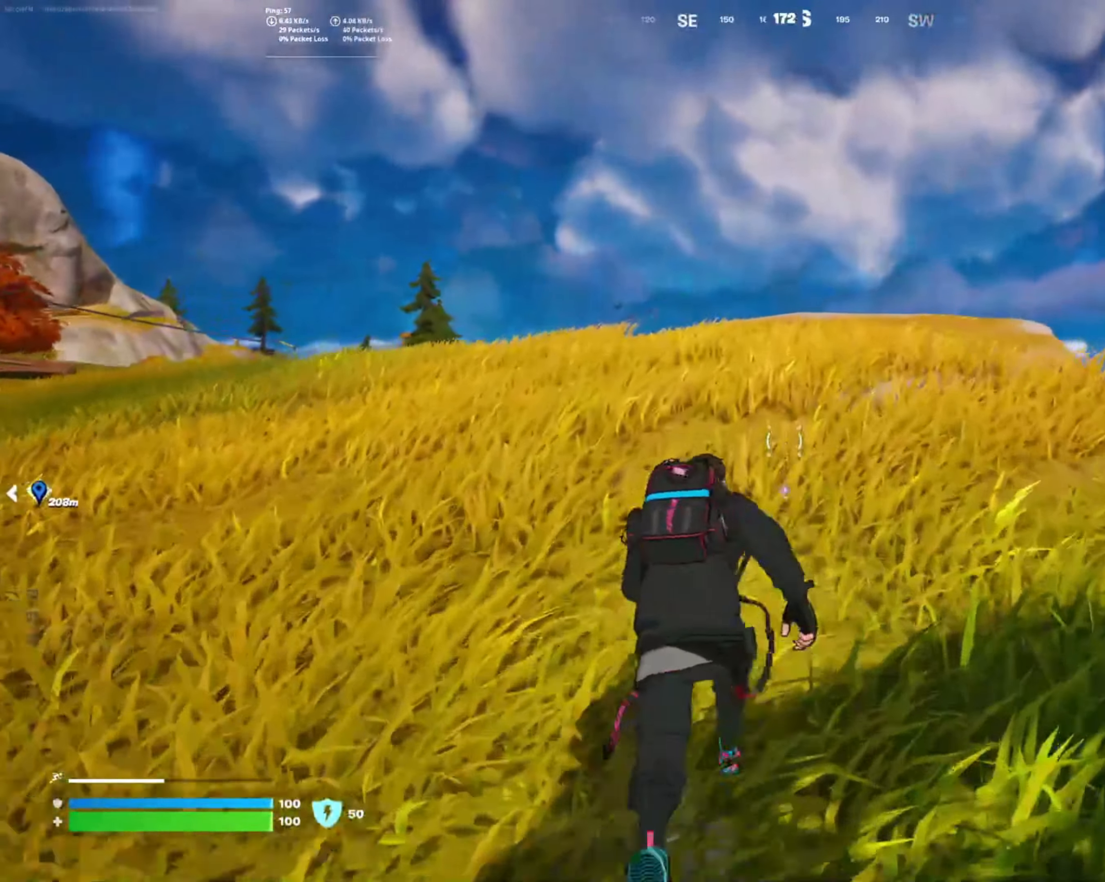
{"buttons": [], "left_stick": "up", "right_stick": "down", "events": []}
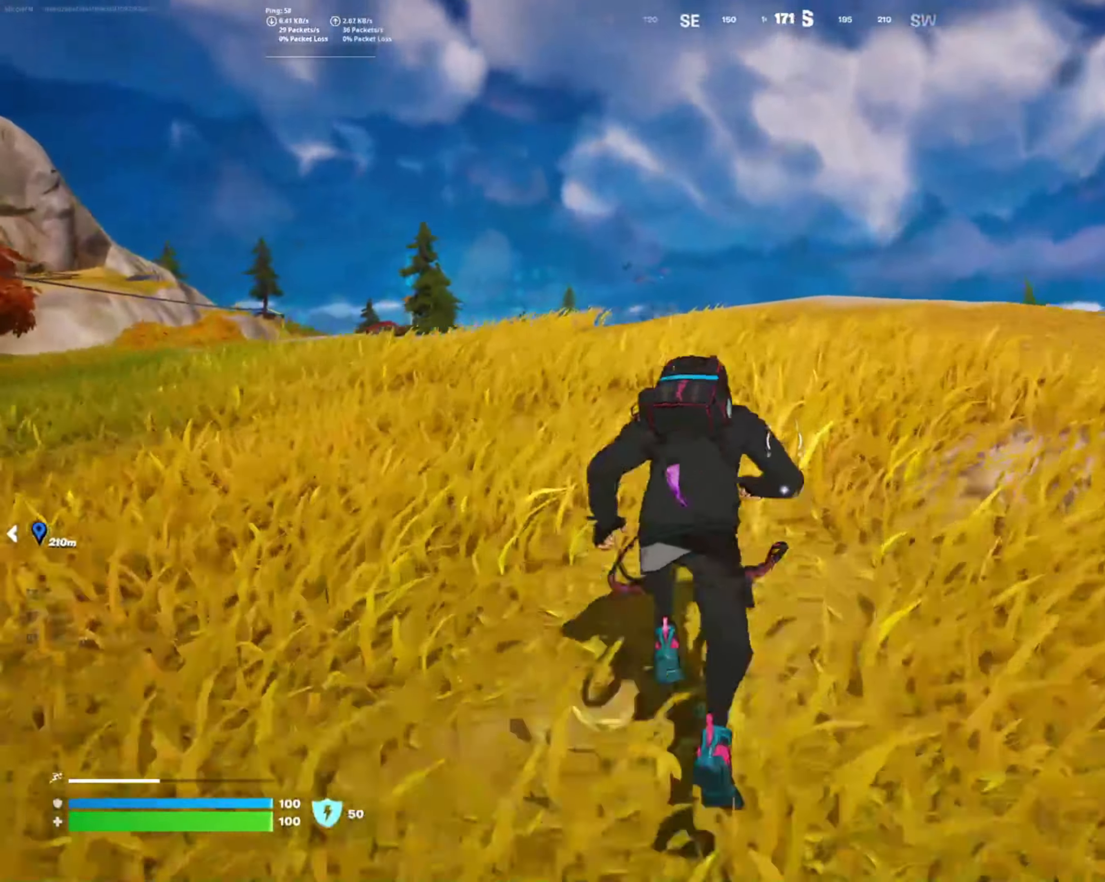
{"buttons": ["CROSS"], "left_stick": "up", "right_stick": "center", "events": [[183, "right_stick", "center"], [500, "CROSS", "down"]]}
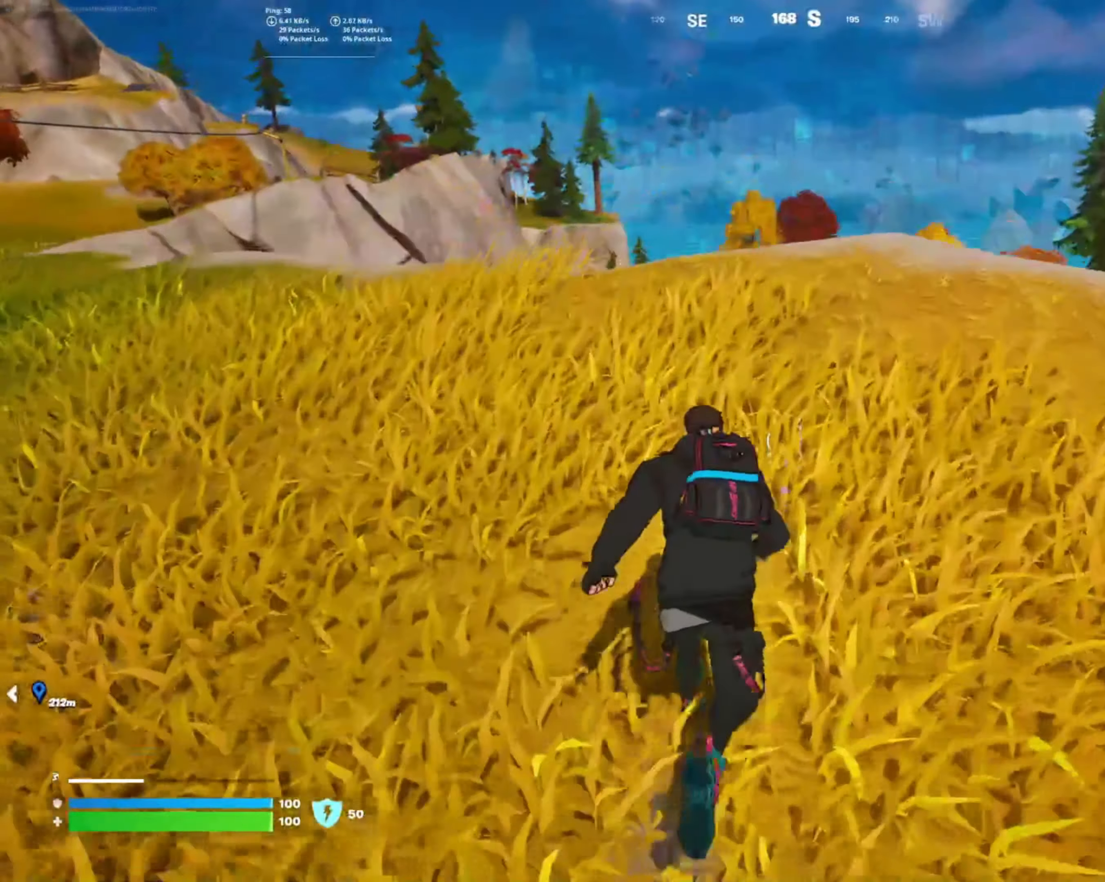
{"buttons": ["L2"], "left_stick": "down-left", "right_stick": "down", "events": [[66, "left_stick", "center"], [100, "CROSS", "up"], [200, "left_stick", "right"], [250, "L2", "down"], [350, "left_stick", "center"], [367, "right_stick", "down"], [400, "left_stick", "down-left"]]}
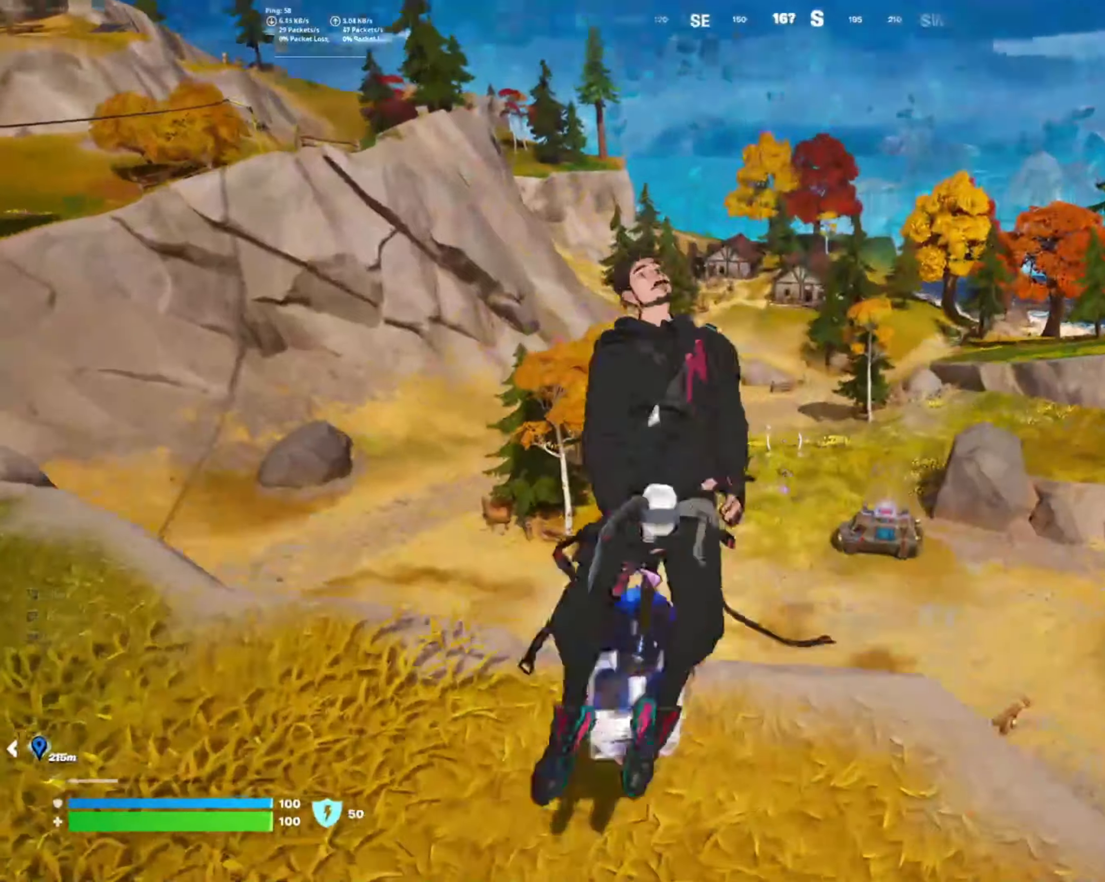
{"buttons": ["L2"], "left_stick": "left", "right_stick": "center", "events": [[183, "left_stick", "up-left"], [200, "right_stick", "center"], [317, "left_stick", "center"], [417, "left_stick", "left"]]}
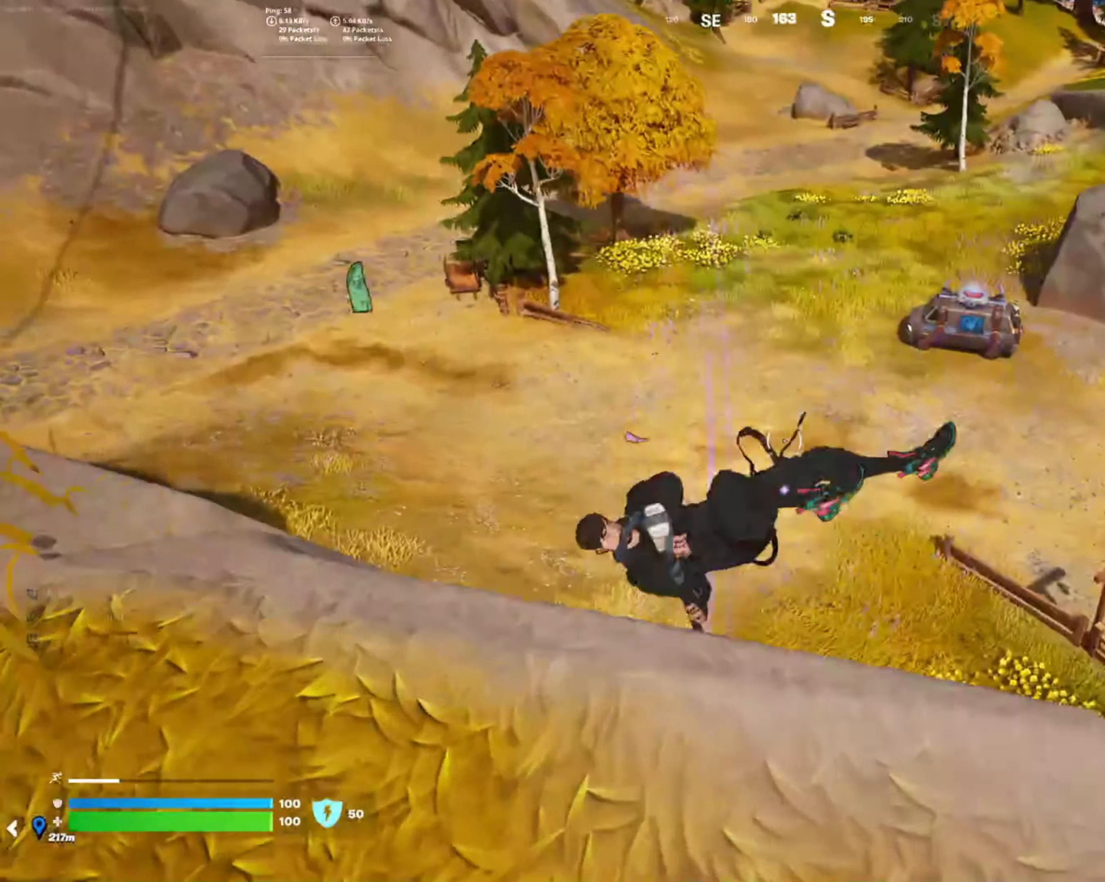
{"buttons": [], "left_stick": "up", "right_stick": "center", "events": [[100, "left_stick", "up"], [167, "right_stick", "up-right"], [350, "L2", "up"], [350, "right_stick", "center"]]}
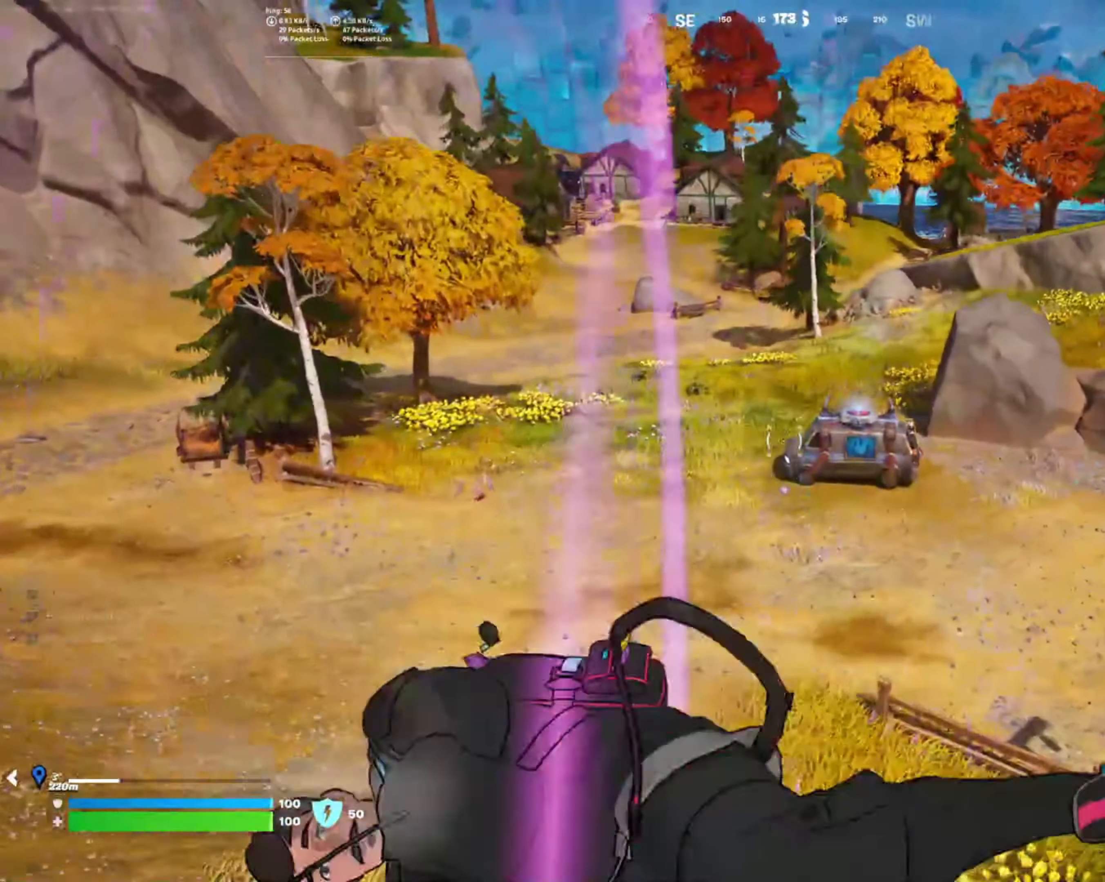
{"buttons": [], "left_stick": "up", "right_stick": "center", "events": []}
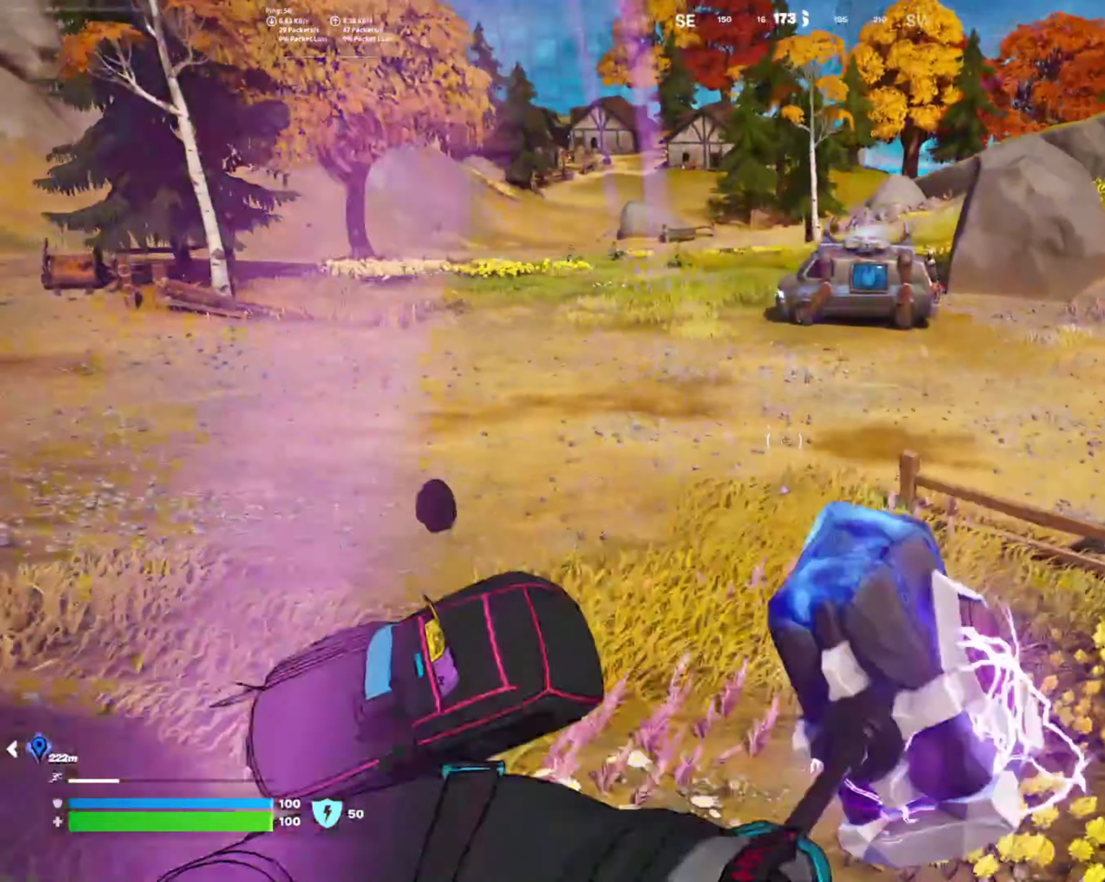
{"buttons": [], "left_stick": "up", "right_stick": "center", "events": []}
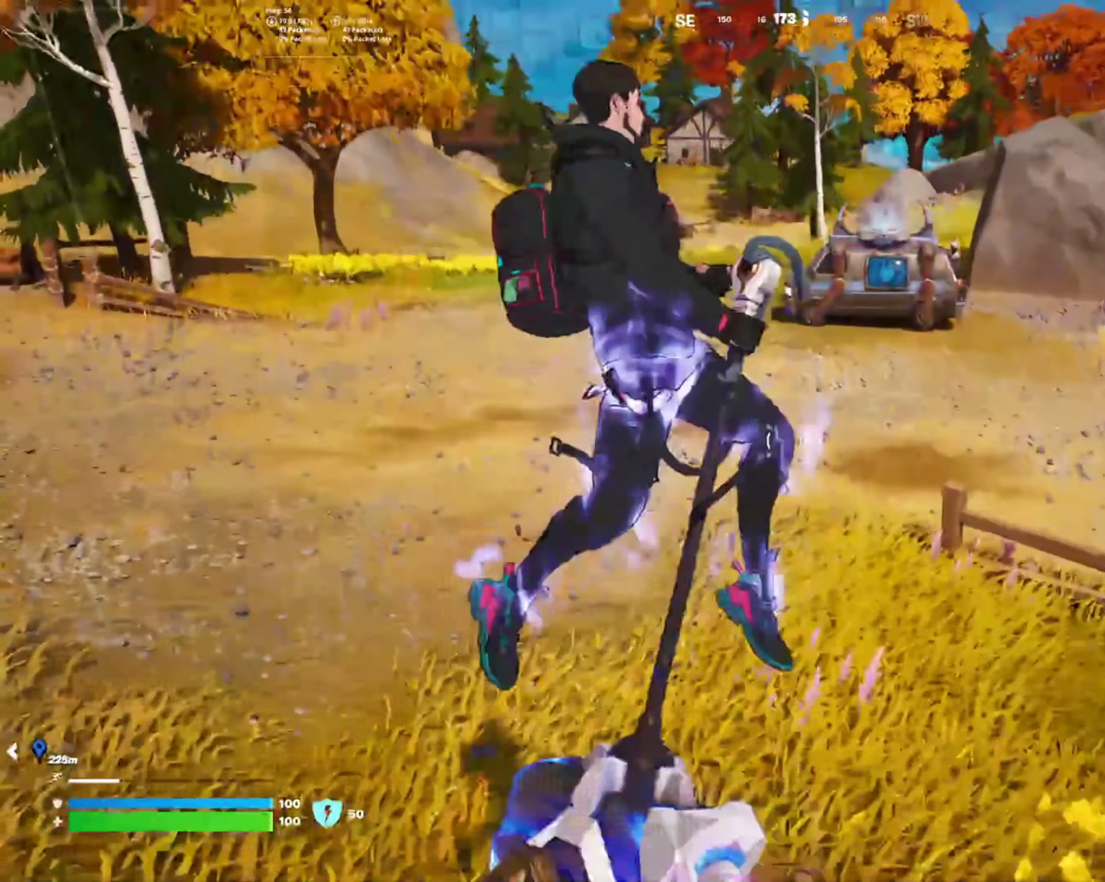
{"buttons": [], "left_stick": "up", "right_stick": "center", "events": []}
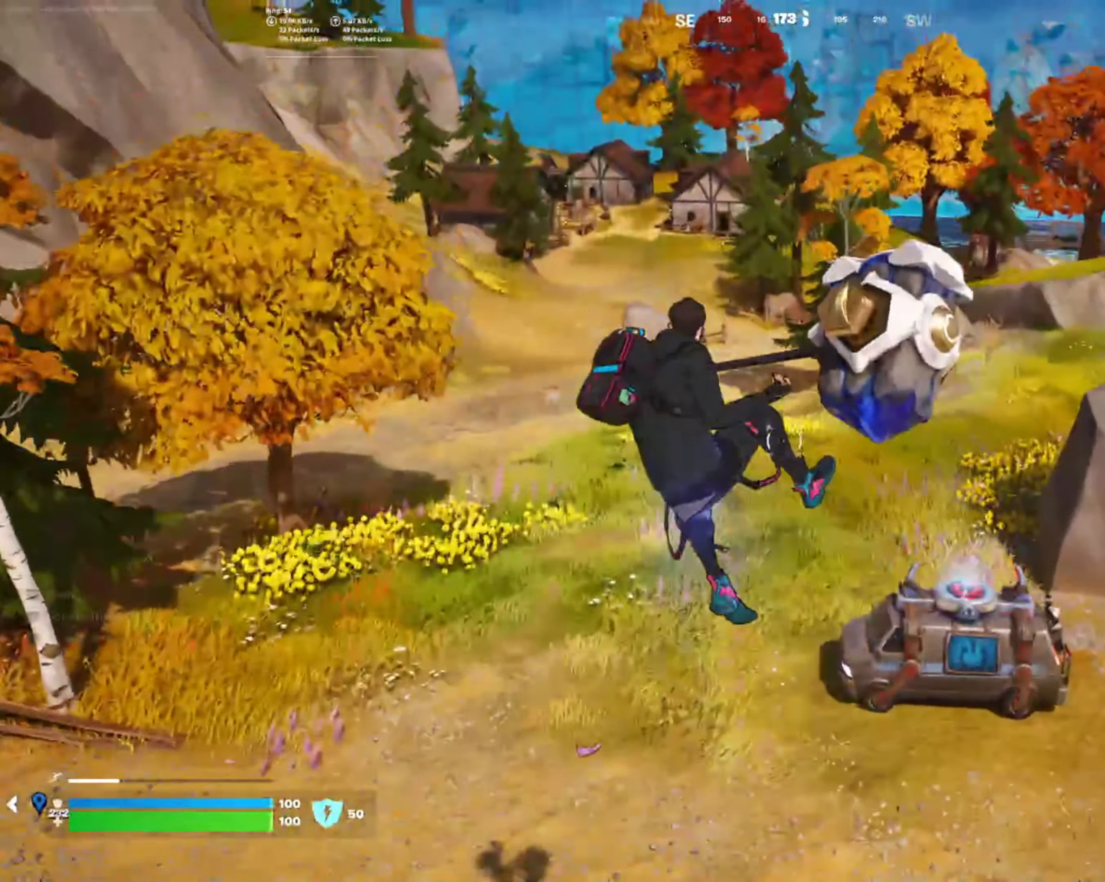
{"buttons": [], "left_stick": "up", "right_stick": "center", "events": []}
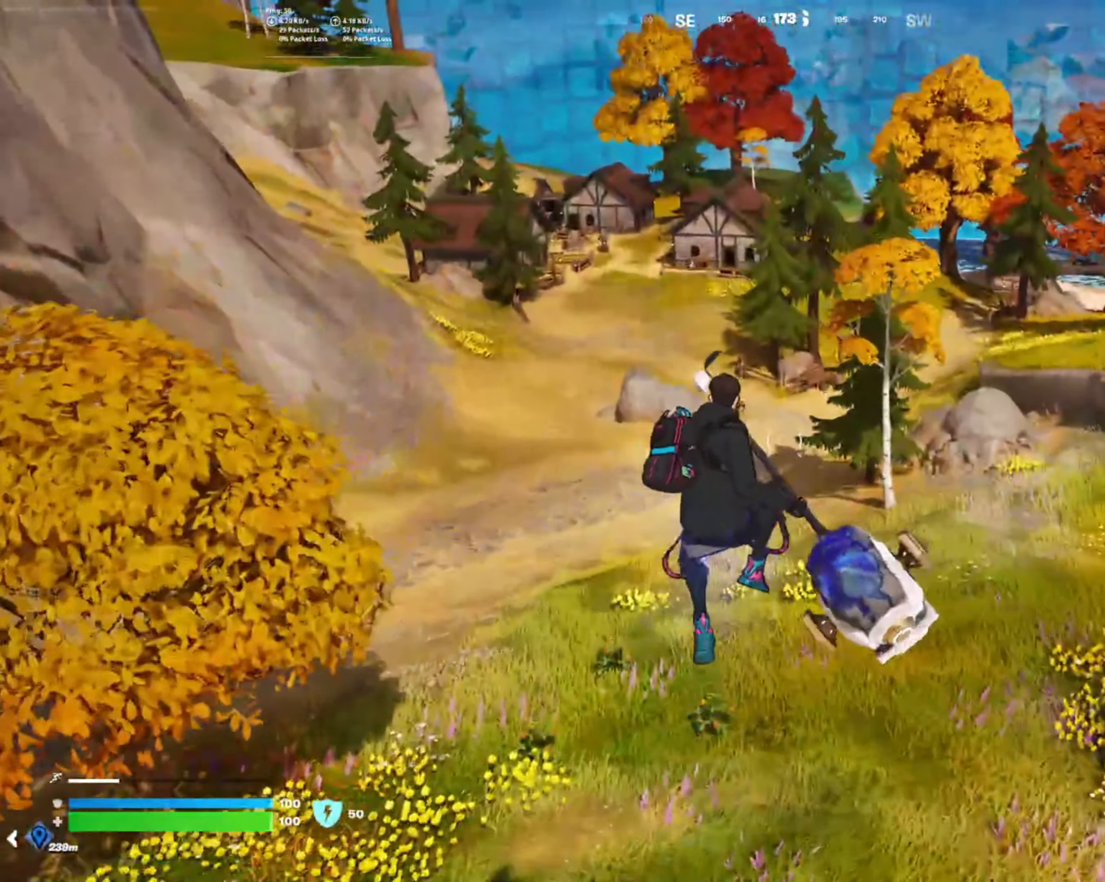
{"buttons": [], "left_stick": "up", "right_stick": "center", "events": []}
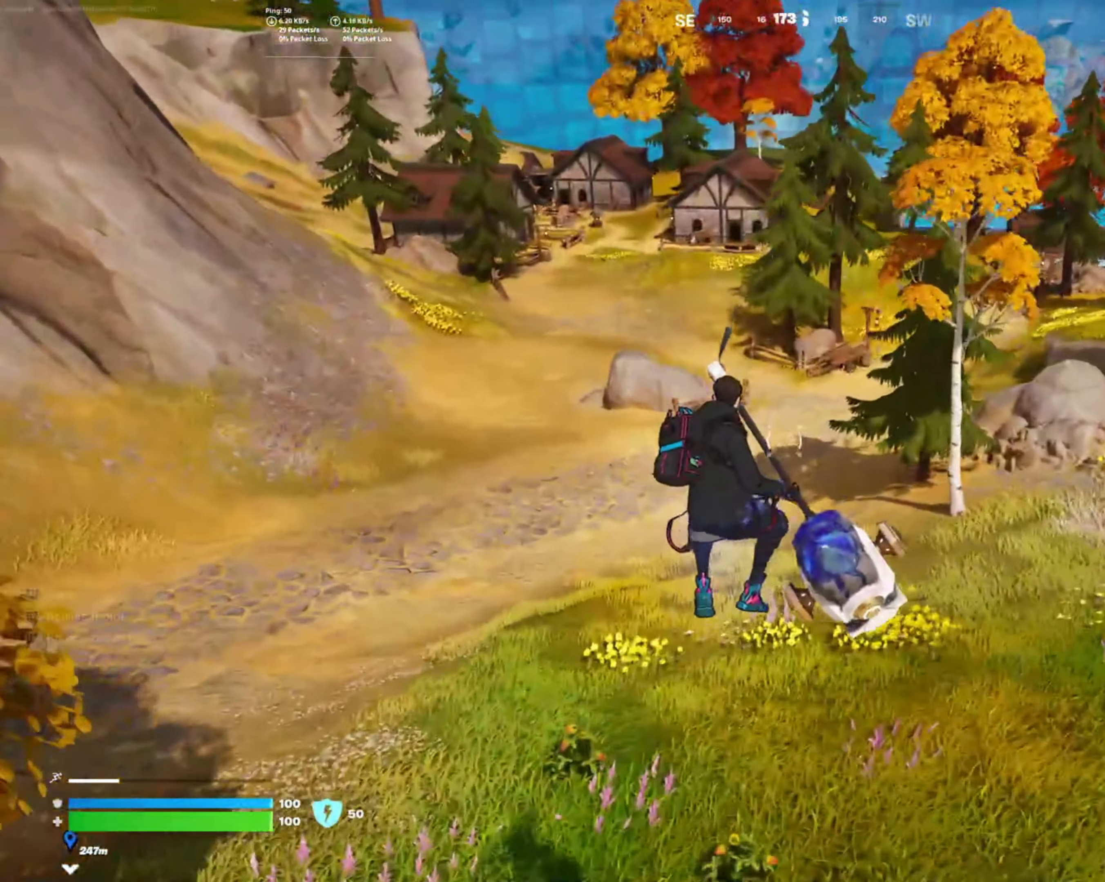
{"buttons": [], "left_stick": "up", "right_stick": "center", "events": [[300, "right_stick", "up-right"], [467, "right_stick", "center"]]}
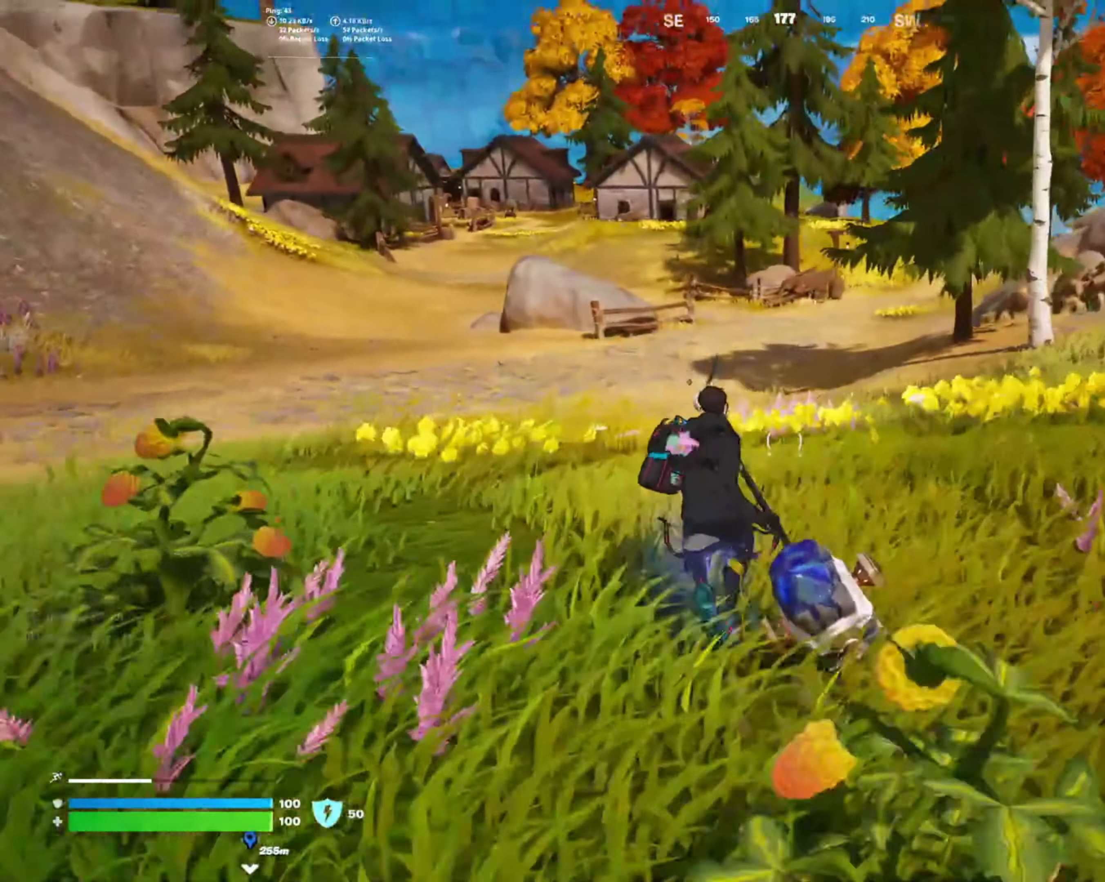
{"buttons": ["CROSS"], "left_stick": "up", "right_stick": "center", "events": [[483, "CROSS", "down"]]}
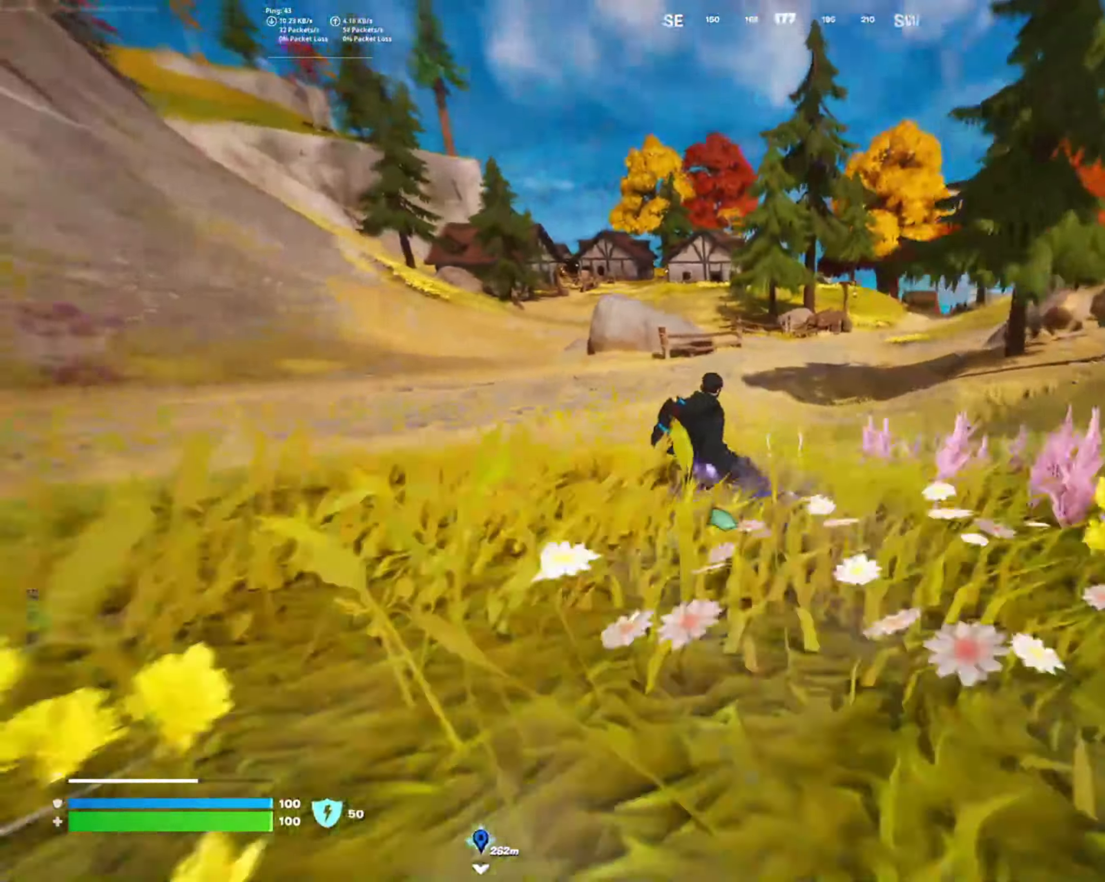
{"buttons": [], "left_stick": "up", "right_stick": "center", "events": [[167, "CROSS", "up"]]}
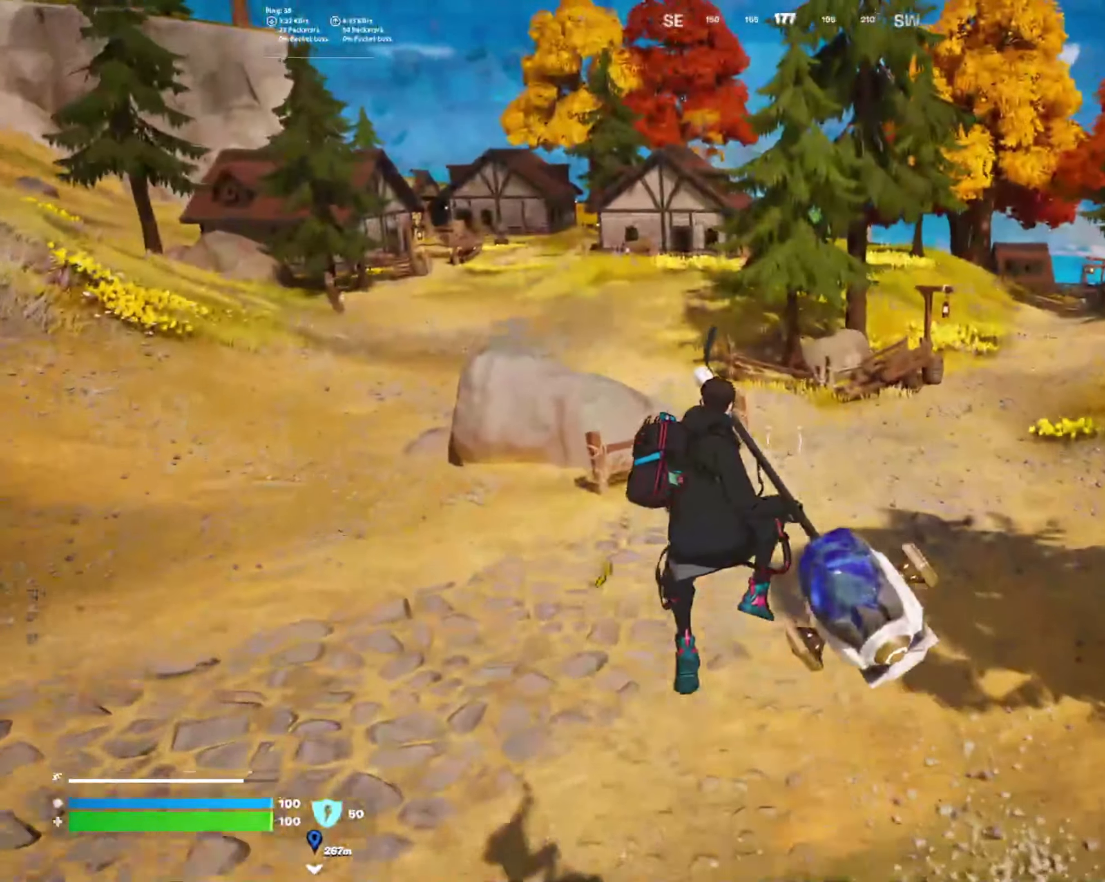
{"buttons": [], "left_stick": "up", "right_stick": "center", "events": [[284, "R1", "down"], [400, "R1", "up"]]}
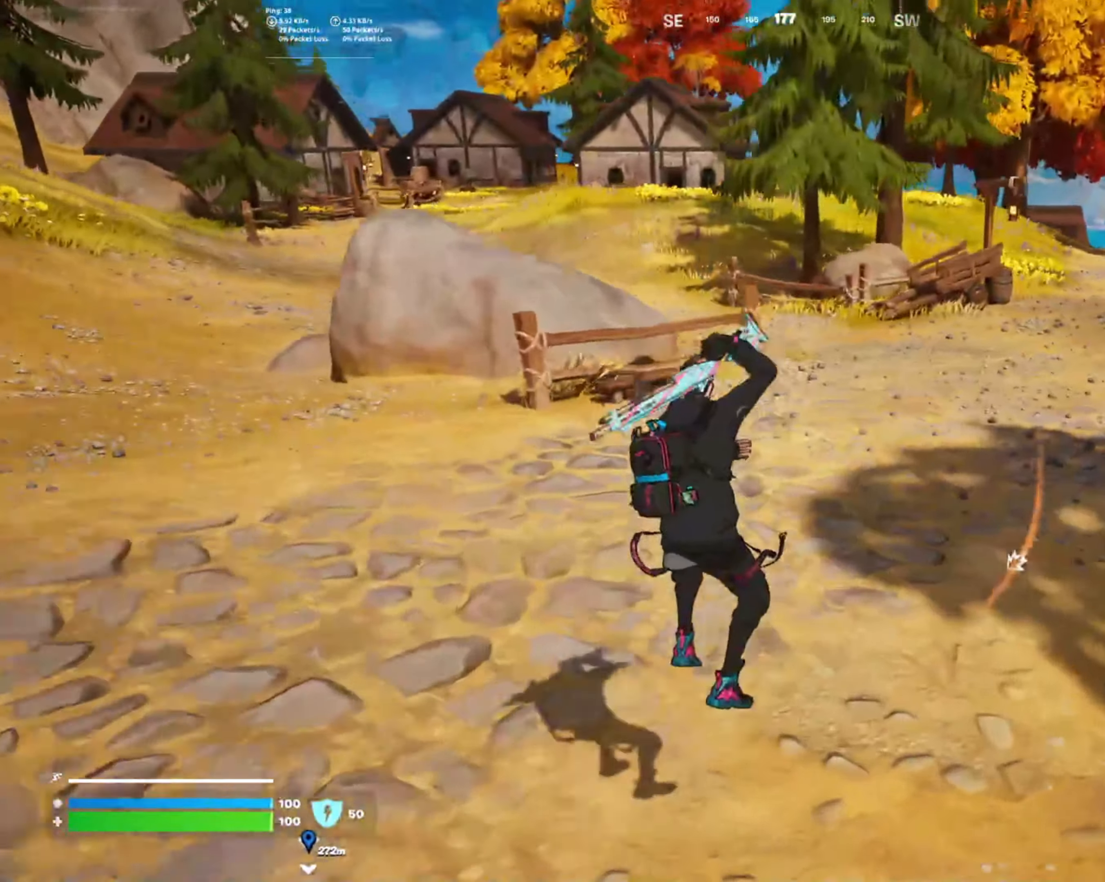
{"buttons": [], "left_stick": "up", "right_stick": "left", "events": [[84, "right_stick", "up-right"], [284, "right_stick", "left"]]}
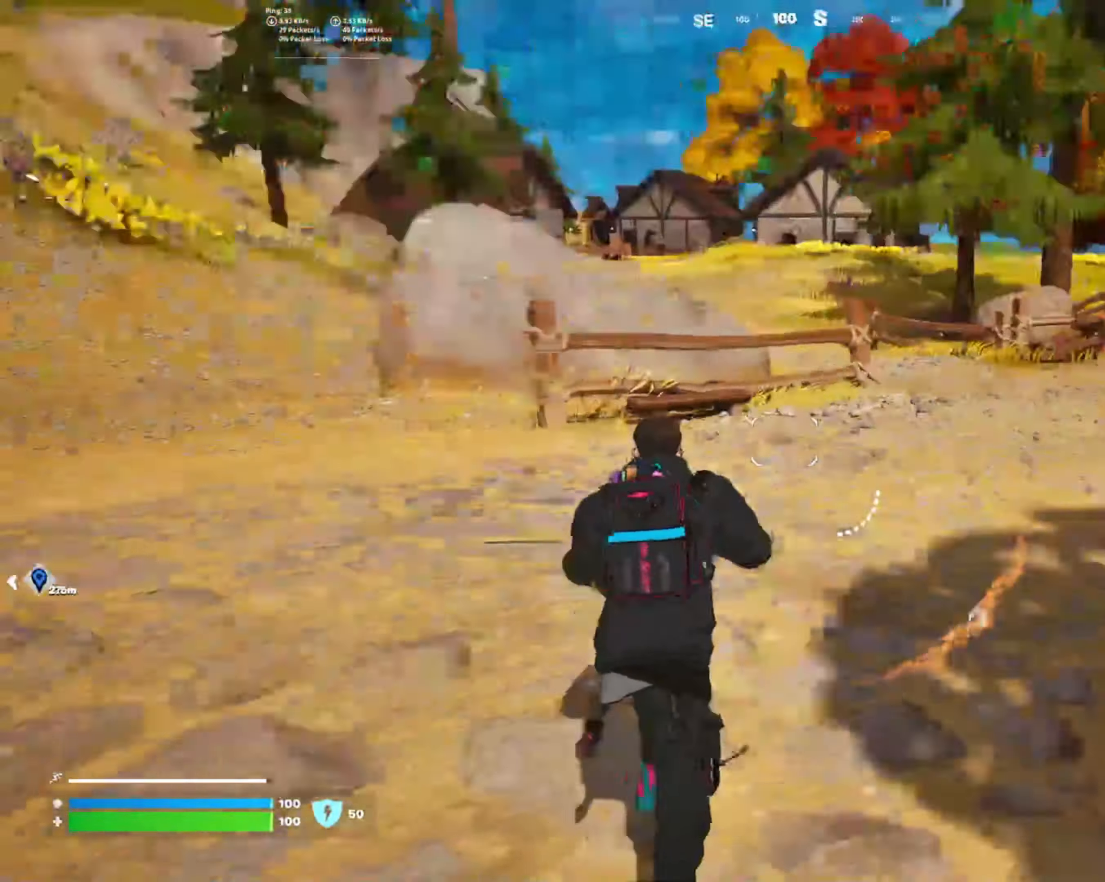
{"buttons": [], "left_stick": "up", "right_stick": "up", "events": [[300, "right_stick", "center"], [350, "R1", "down"], [467, "right_stick", "up"], [484, "R1", "up"]]}
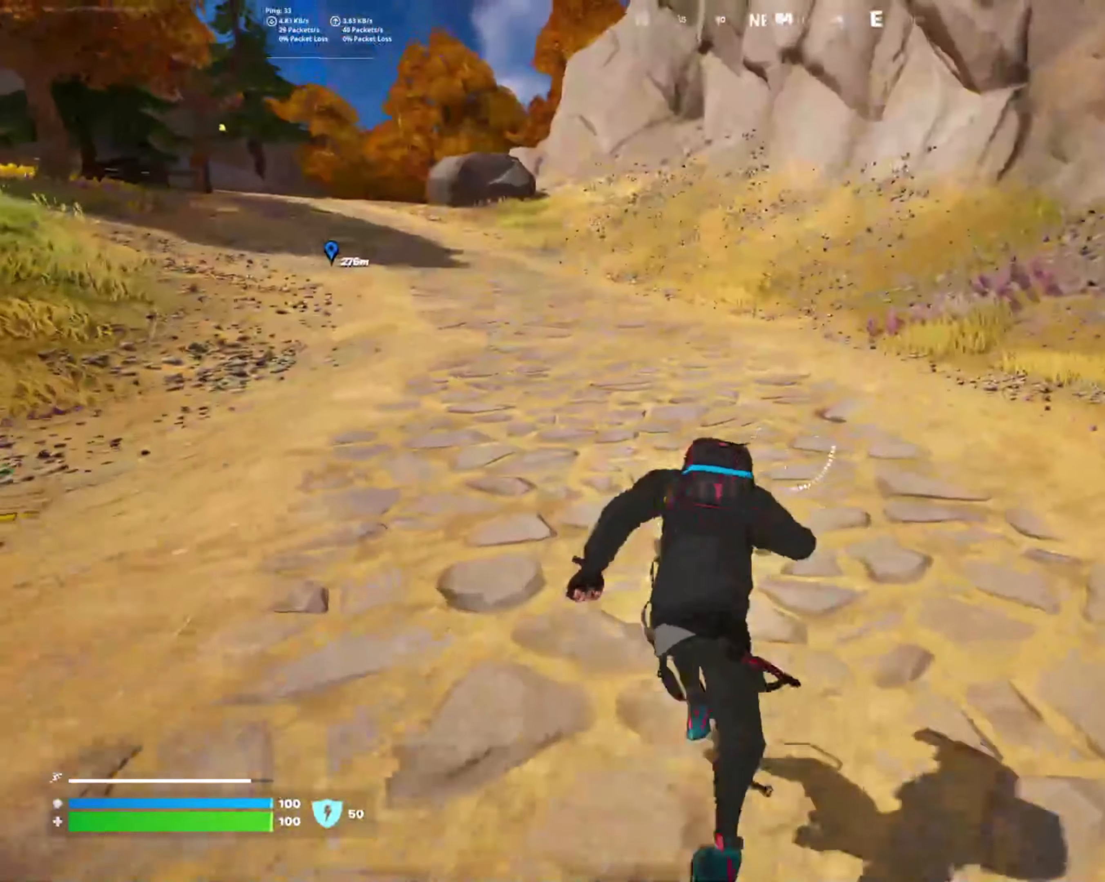
{"buttons": [], "left_stick": "up", "right_stick": "center", "events": [[34, "right_stick", "up-right"], [467, "right_stick", "center"]]}
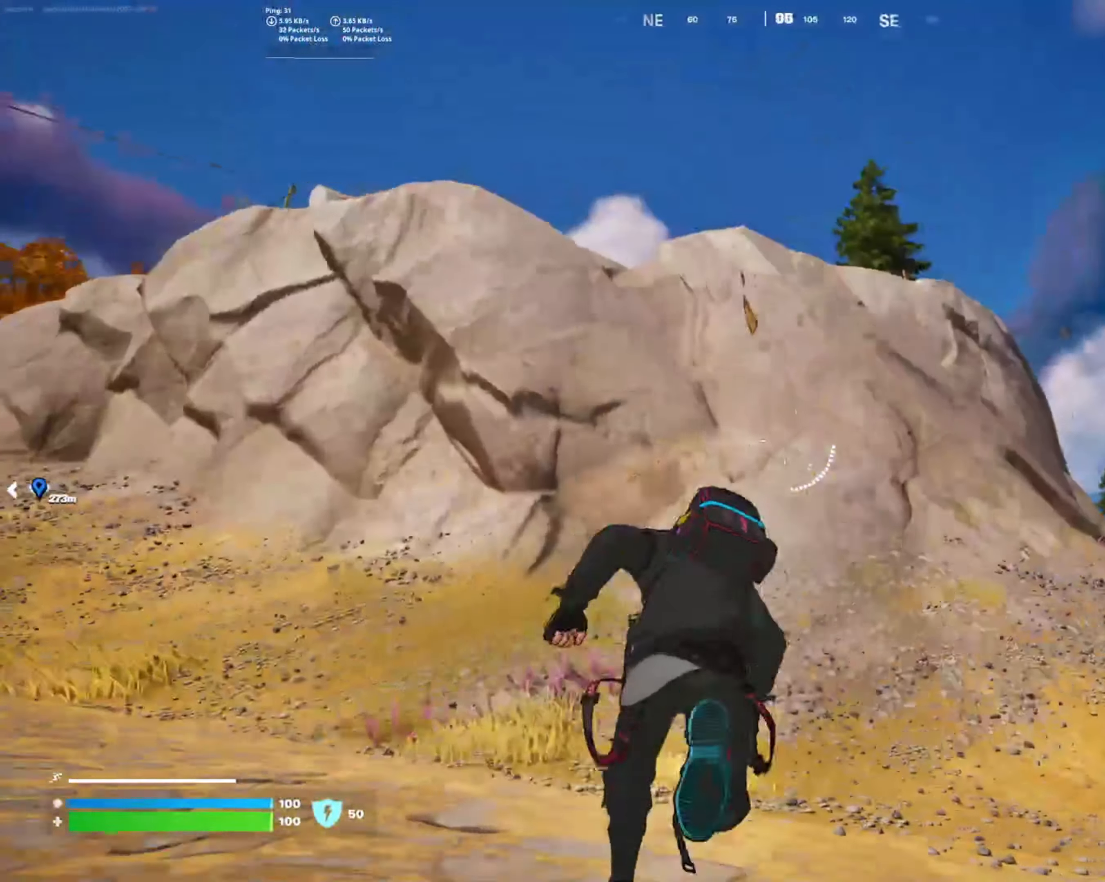
{"buttons": [], "left_stick": "up", "right_stick": "center", "events": []}
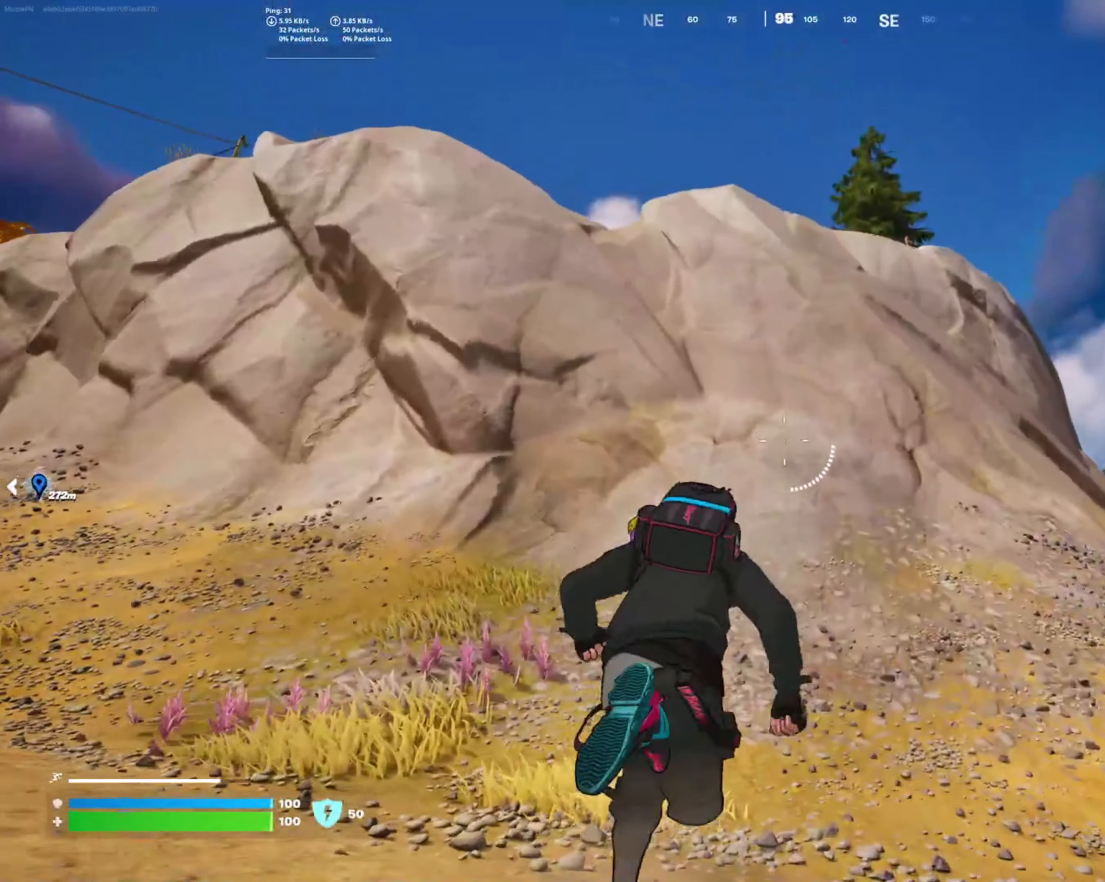
{"buttons": [], "left_stick": "up", "right_stick": "center", "events": []}
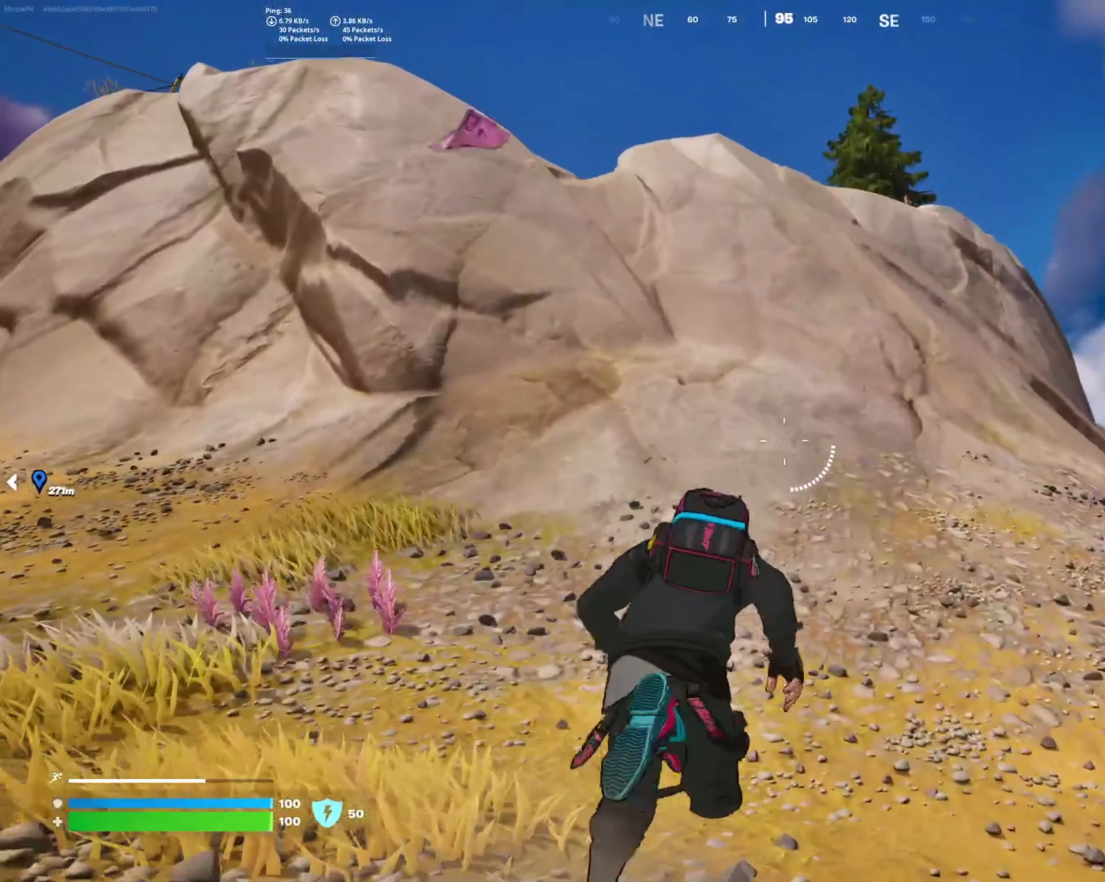
{"buttons": [], "left_stick": "up", "right_stick": "center", "events": []}
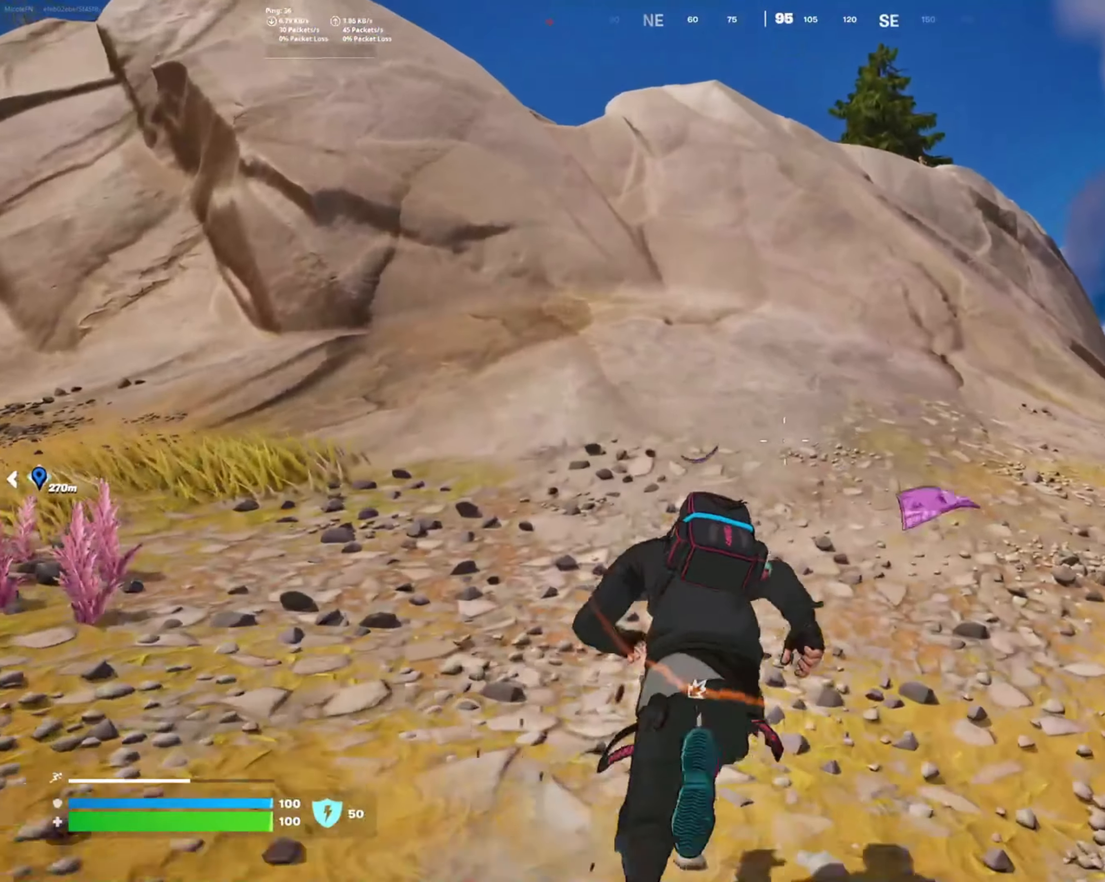
{"buttons": [], "left_stick": "up", "right_stick": "center", "events": [[34, "right_stick", "left"], [217, "right_stick", "down-left"], [334, "right_stick", "center"]]}
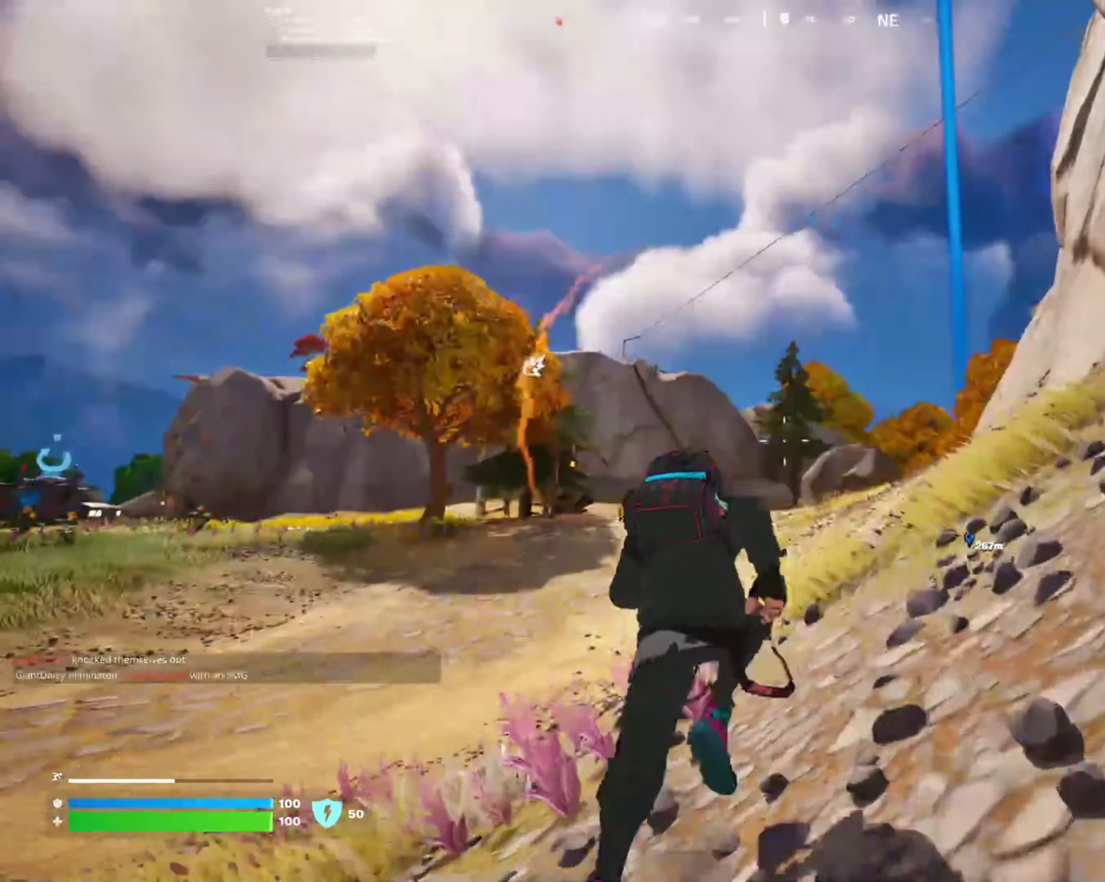
{"buttons": [], "left_stick": "up", "right_stick": "center", "events": [[250, "right_stick", "down-left"], [484, "right_stick", "center"]]}
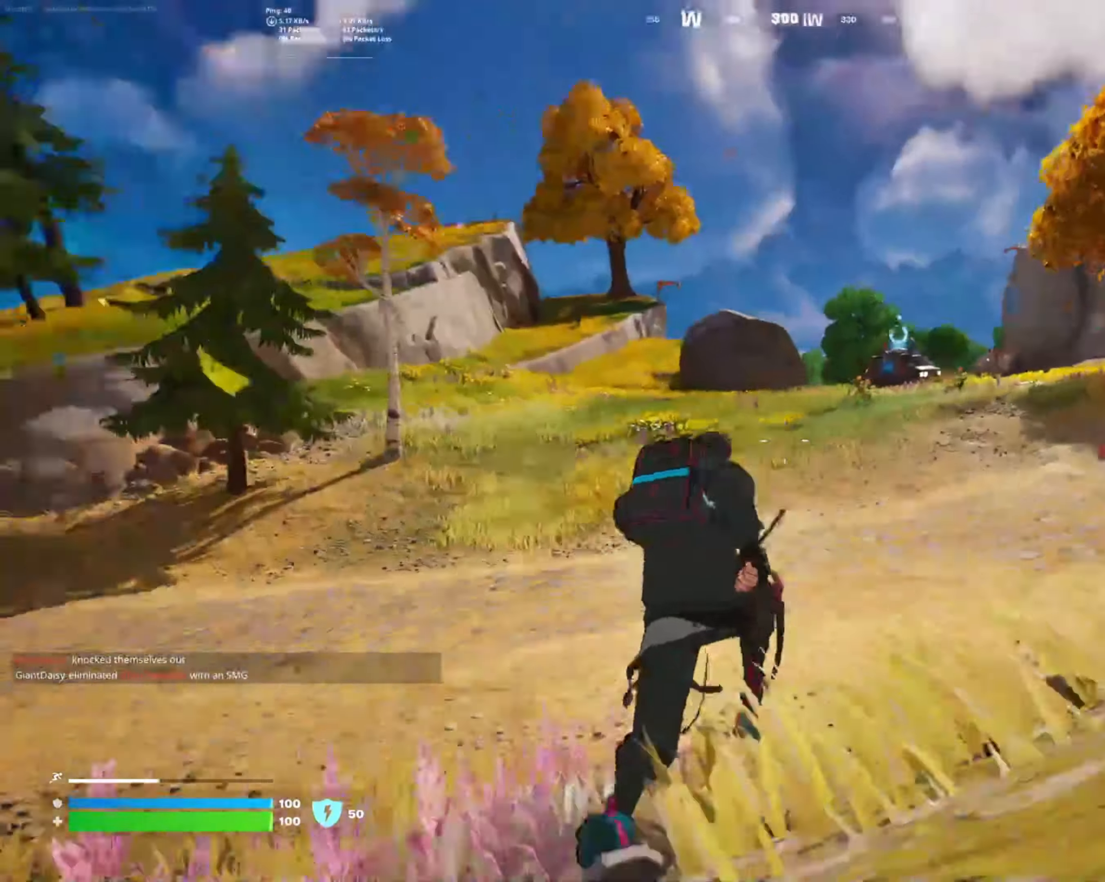
{"buttons": ["R1"], "left_stick": "up", "right_stick": "center", "events": [[134, "CROSS", "down"], [250, "CROSS", "up"], [483, "R1", "down"]]}
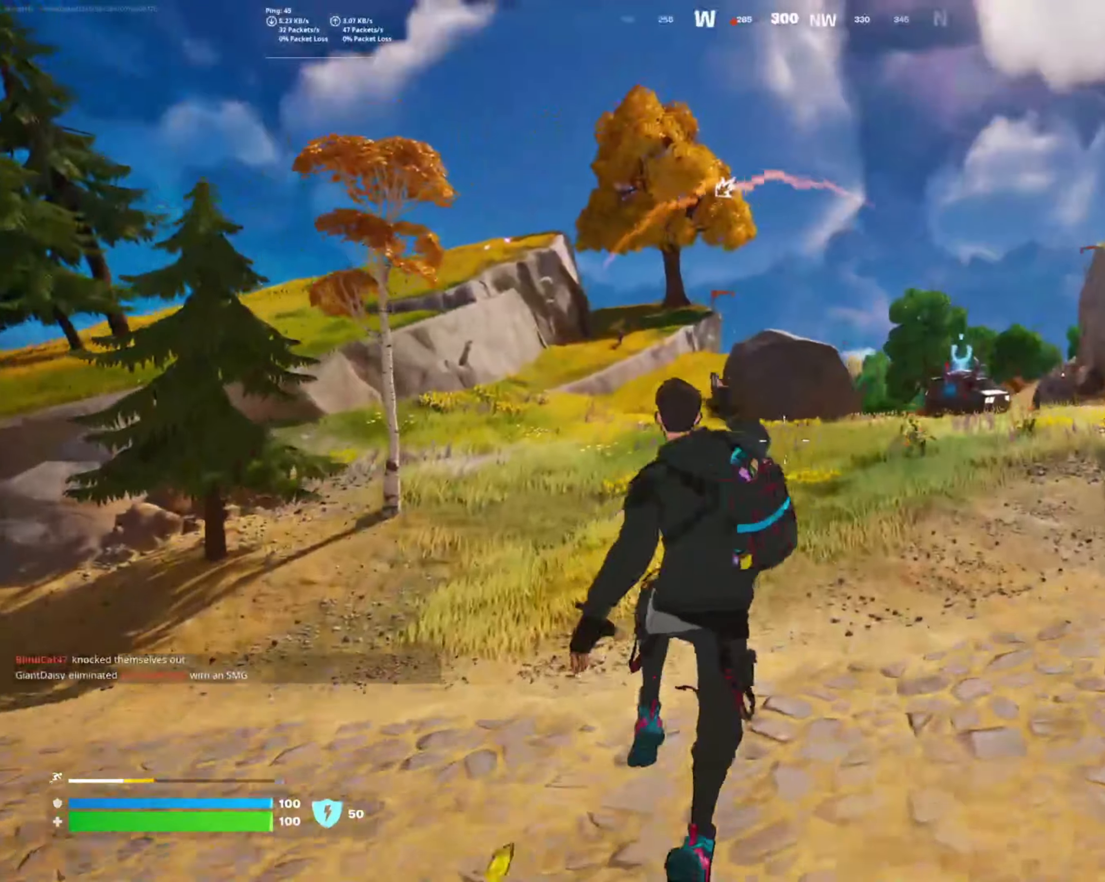
{"buttons": [], "left_stick": "up-left", "right_stick": "center", "events": [[100, "R1", "up"], [150, "right_stick", "left"], [233, "left_stick", "up-left"], [333, "right_stick", "center"]]}
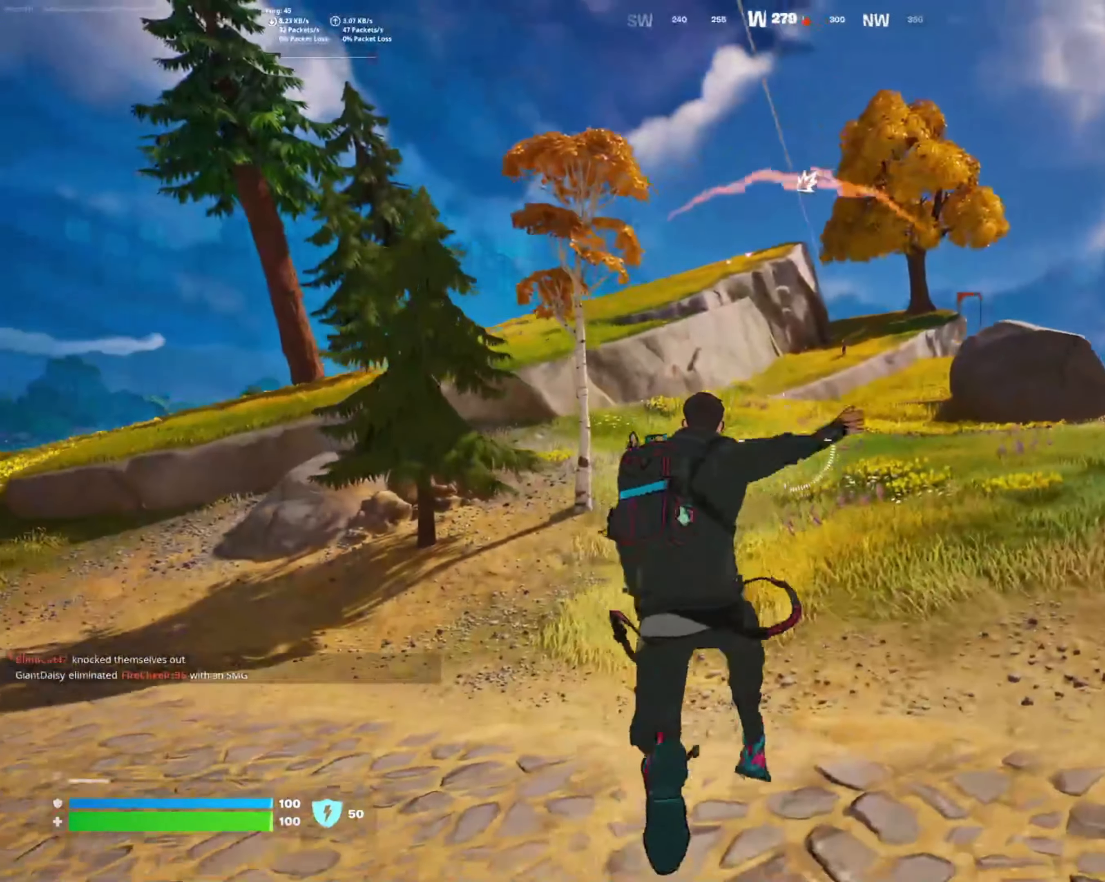
{"buttons": ["L2"], "left_stick": "up-right", "right_stick": "right", "events": [[83, "right_stick", "up"], [216, "L2", "down"], [316, "left_stick", "up-right"], [433, "right_stick", "center"], [483, "right_stick", "right"]]}
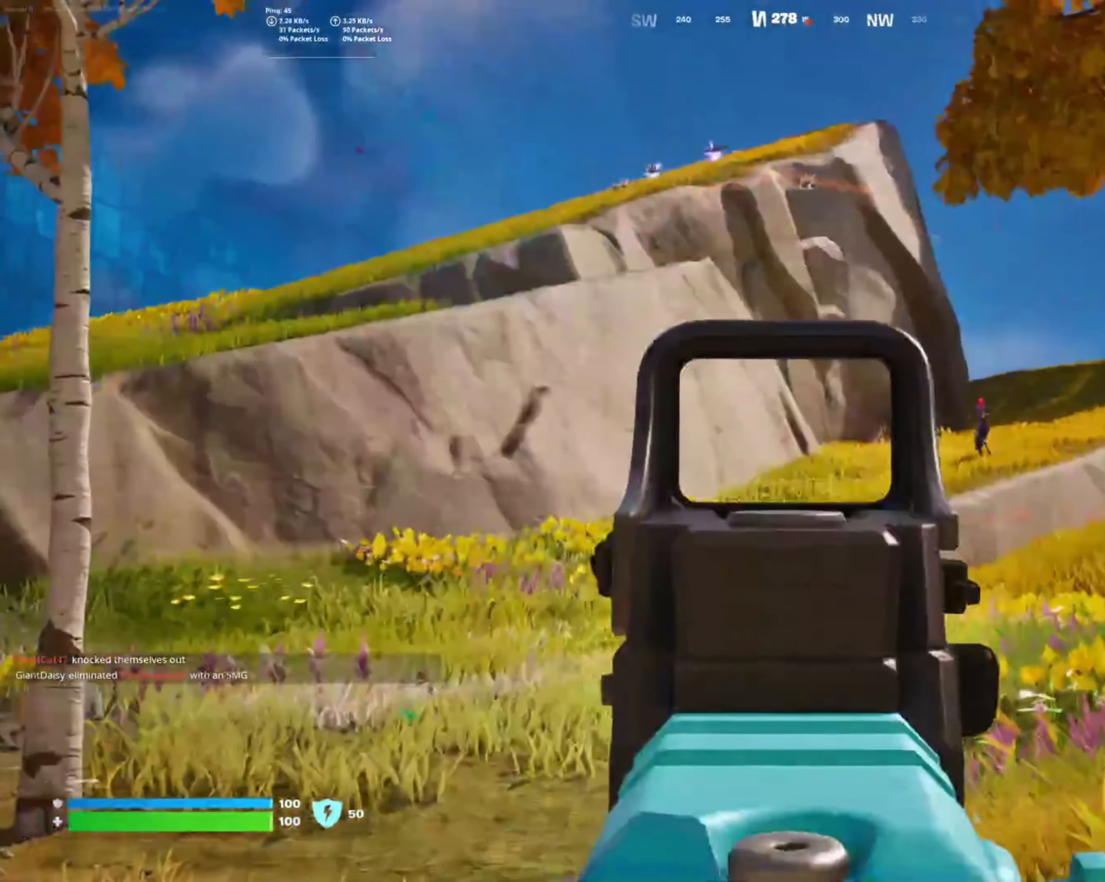
{"buttons": ["L2"], "left_stick": "up-left", "right_stick": "down-left", "events": [[283, "left_stick", "up-left"], [416, "right_stick", "down-left"]]}
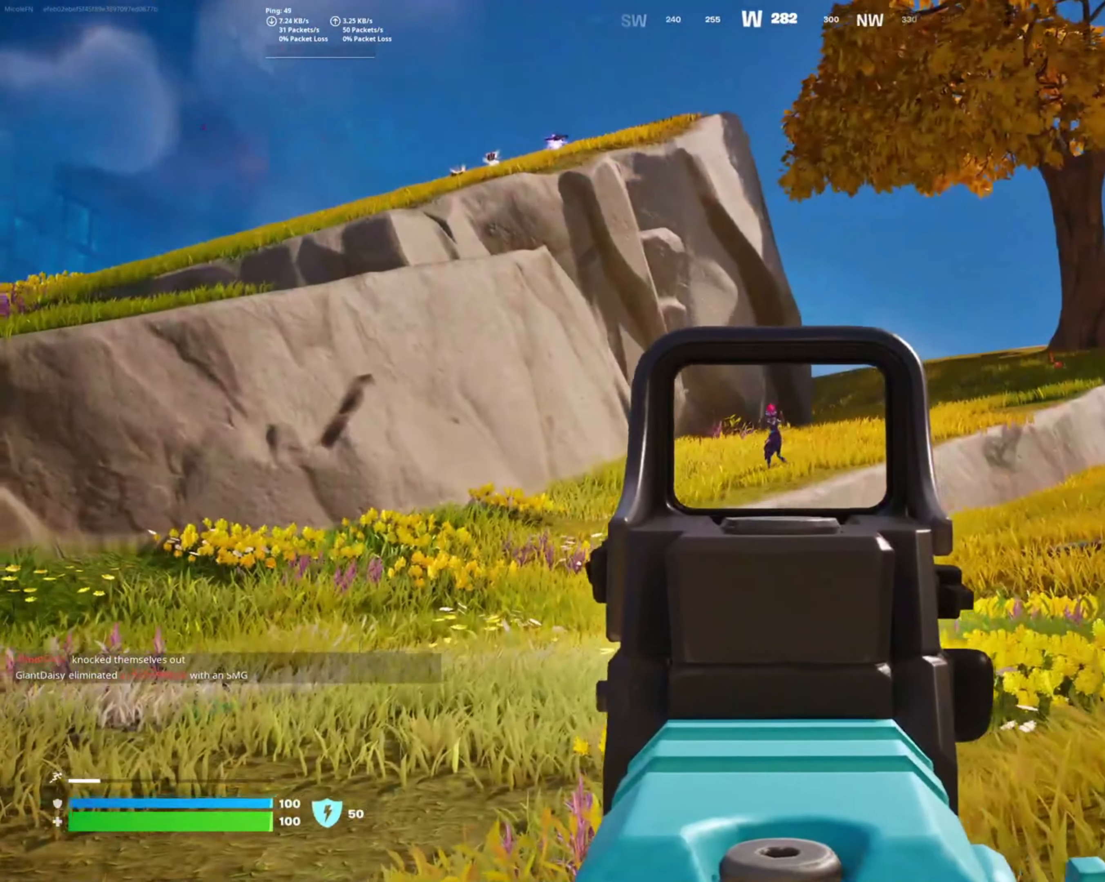
{"buttons": ["L2", "R2"], "left_stick": "up-left", "right_stick": "down-left", "events": [[83, "left_stick", "up"], [83, "right_stick", "center"], [116, "R2", "down"], [183, "right_stick", "down-right"], [283, "left_stick", "up-left"], [383, "right_stick", "down-left"]]}
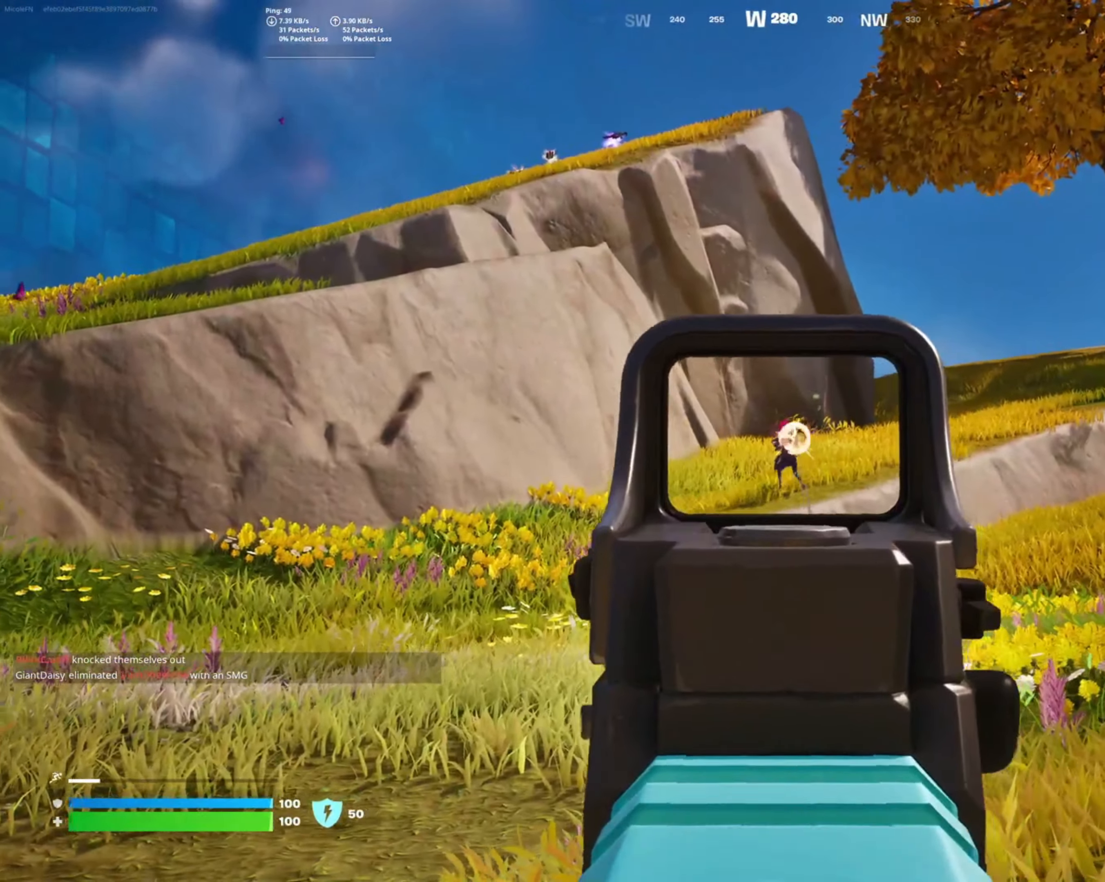
{"buttons": ["L2", "R2"], "left_stick": "up-left", "right_stick": "center", "events": [[66, "left_stick", "up"], [66, "right_stick", "down"], [216, "left_stick", "up-left"], [366, "right_stick", "center"]]}
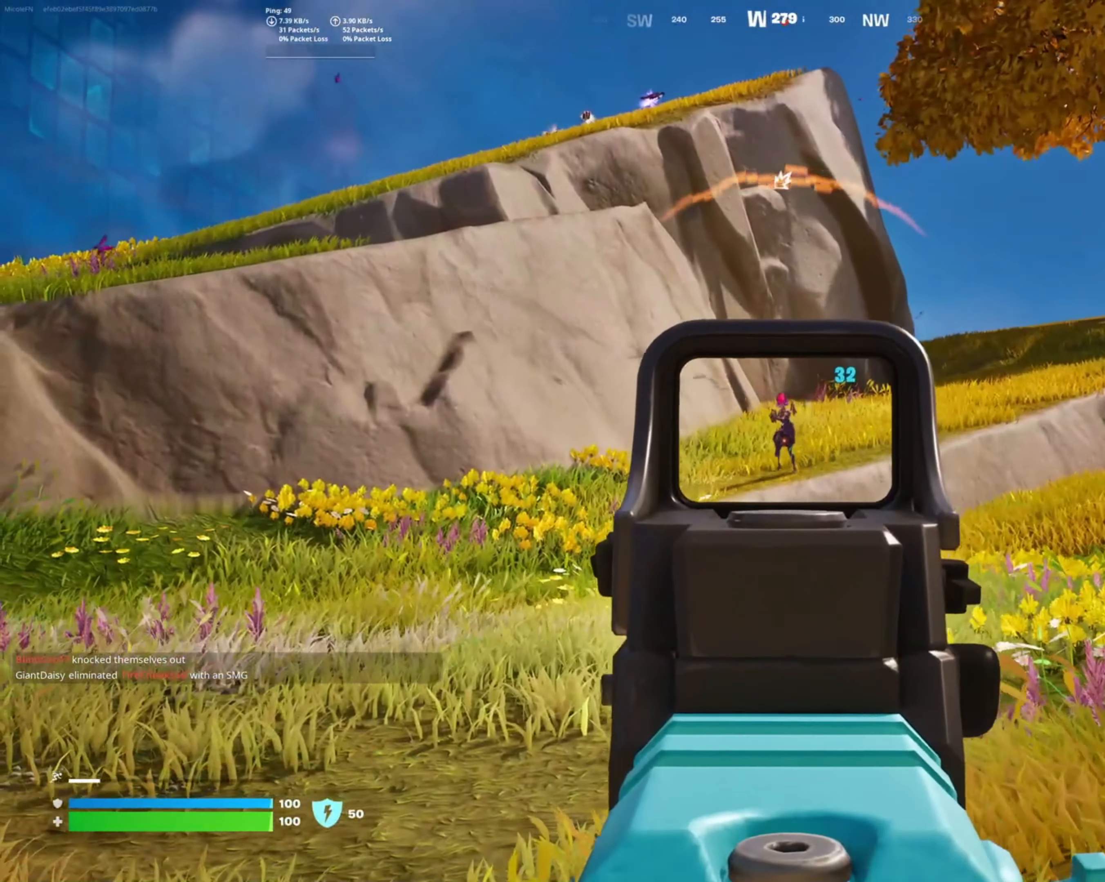
{"buttons": ["L2", "R2"], "left_stick": "up-left", "right_stick": "down", "events": [[83, "right_stick", "down"], [200, "right_stick", "down-left"], [333, "left_stick", "up"], [333, "right_stick", "down"], [433, "left_stick", "up-left"]]}